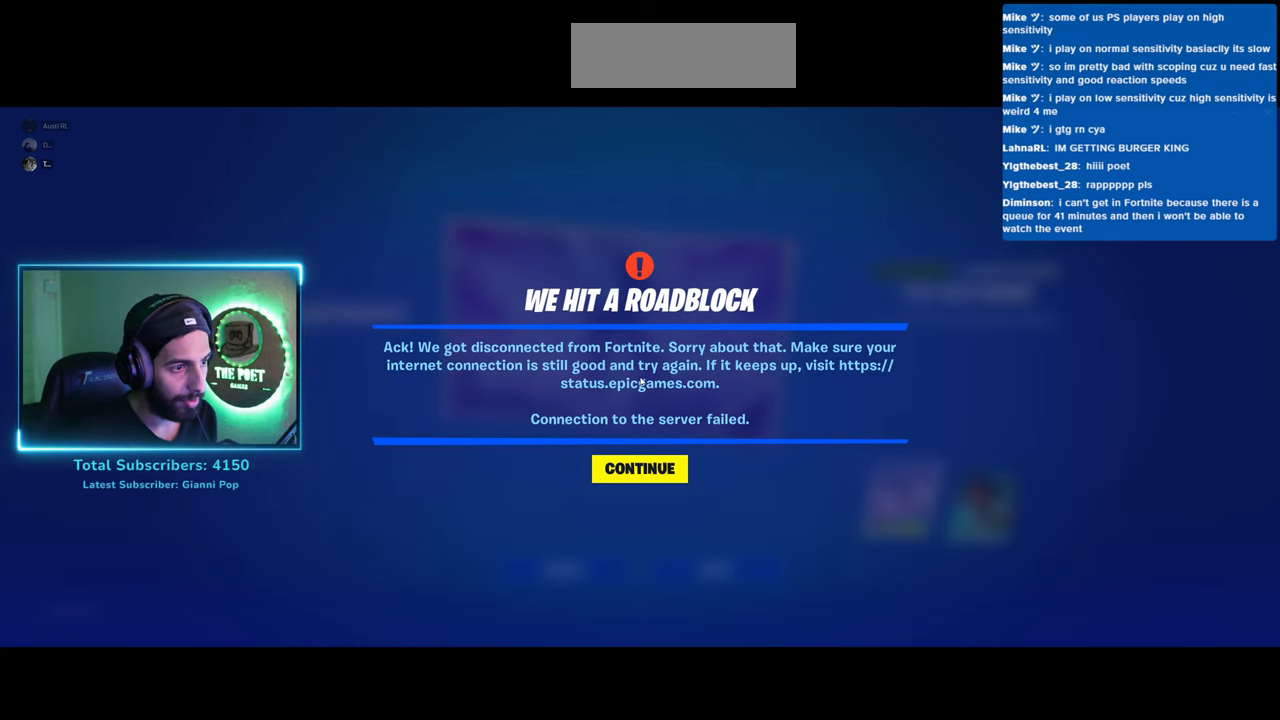
Gameplay with keyboard and mouse; each line is a JSON object with the keys and mouse buttons held at the frame after it. "events" lists presses ("down") and releases ("up") of "a", "ctrl", "d", "e", "q", "s", "shift", "space", "w", "mouse_left", "mouse_wheel", "mouse_right" and "mouse_mb4" between this image and that frame as [ms after this image, input, new state], when the widget could be followed in between. "mouse_left", "mouse_wheel", "mouse_right", "mouse_mb4" = the "left", "wheel", "right", "mb4" buttons of the "mouse" list. No other keys are recorded. "wheel" means that the mouse wheel is clicked or scrolled. Mouse movement is not recorded.
{"keys": [], "mouse": ["left"], "events": [[450, "mouse_left", "down"]]}
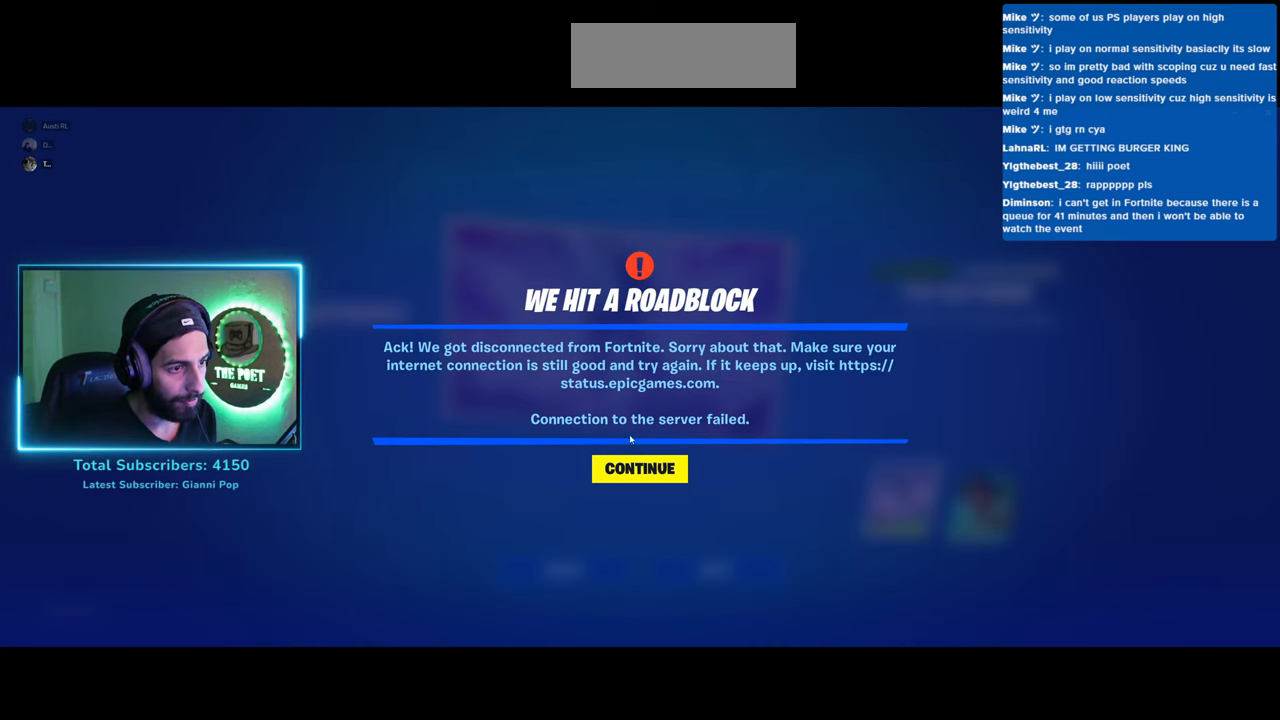
{"keys": [], "mouse": [], "events": [[83, "mouse_left", "up"]]}
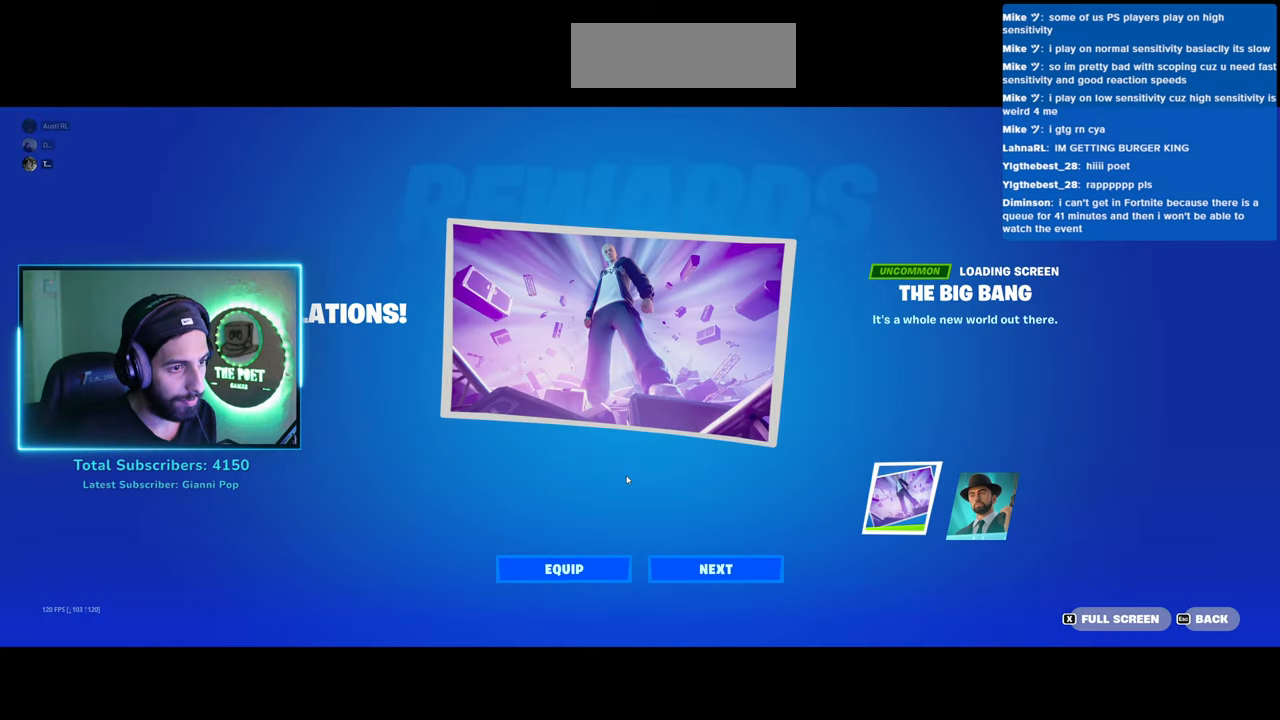
{"keys": [], "mouse": [], "events": []}
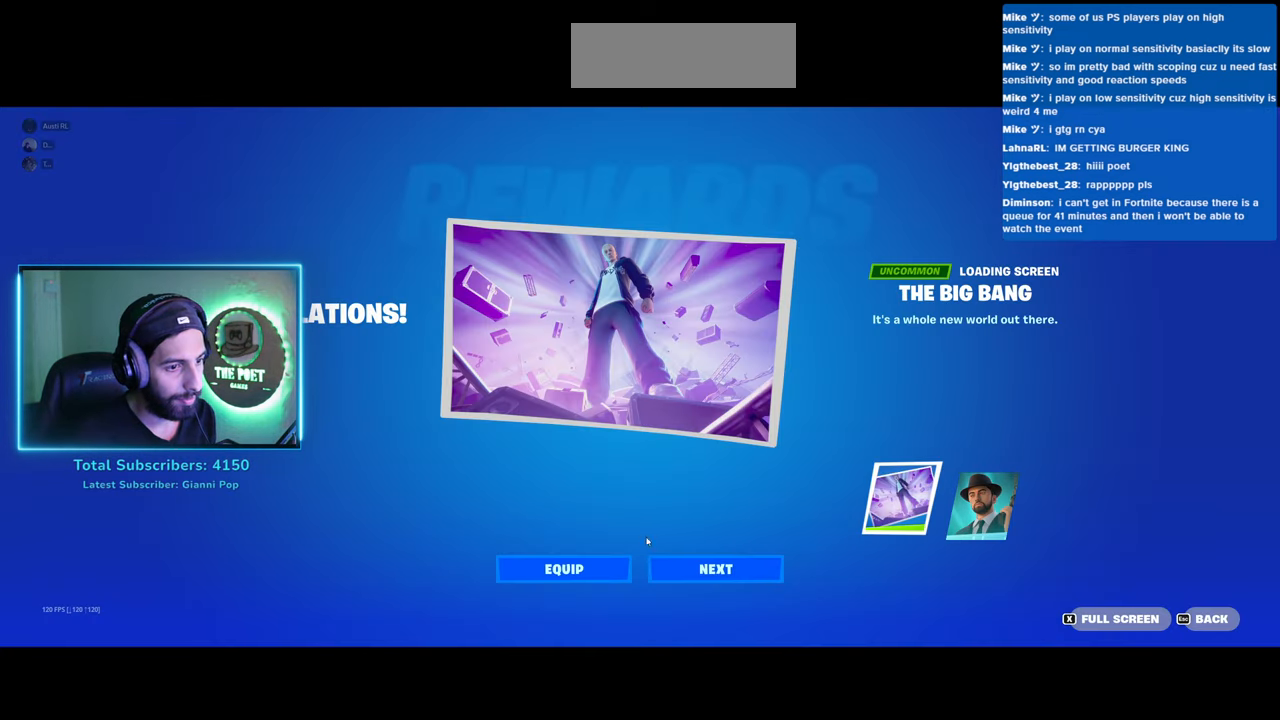
{"keys": [], "mouse": [], "events": [[183, "mouse_left", "down"], [283, "mouse_left", "up"]]}
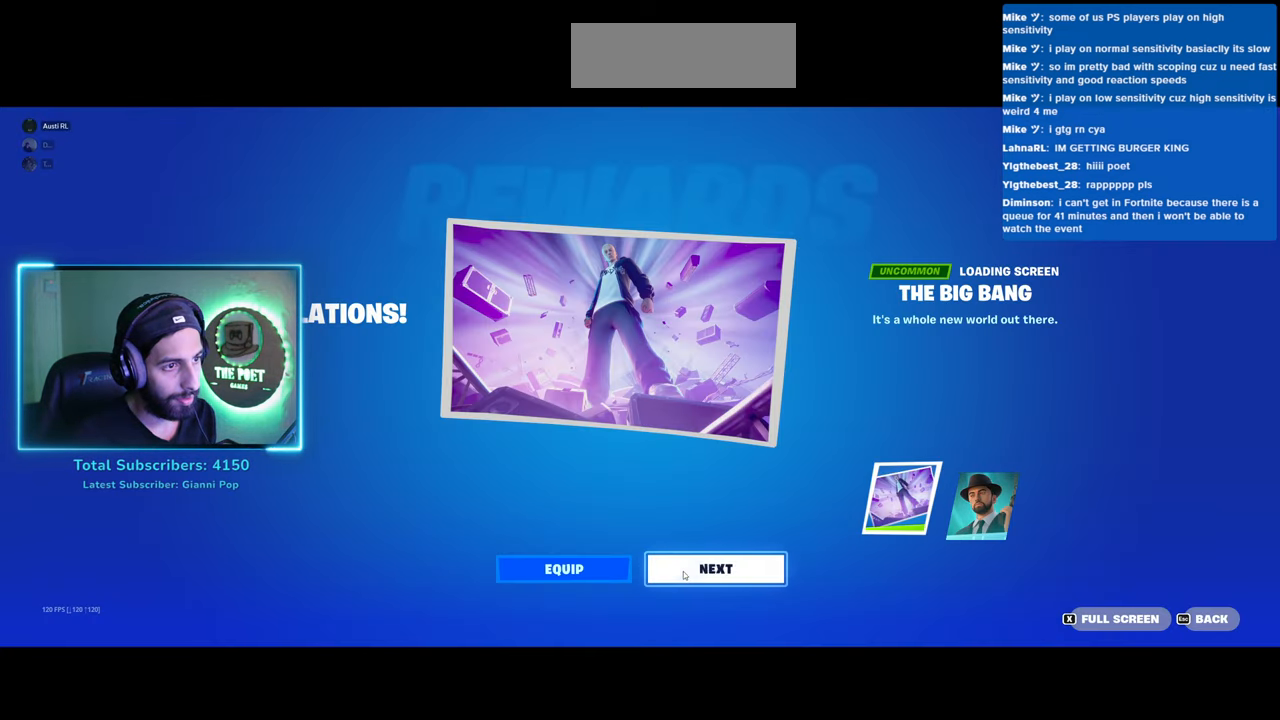
{"keys": [], "mouse": [], "events": [[233, "mouse_left", "down"], [300, "mouse_left", "up"]]}
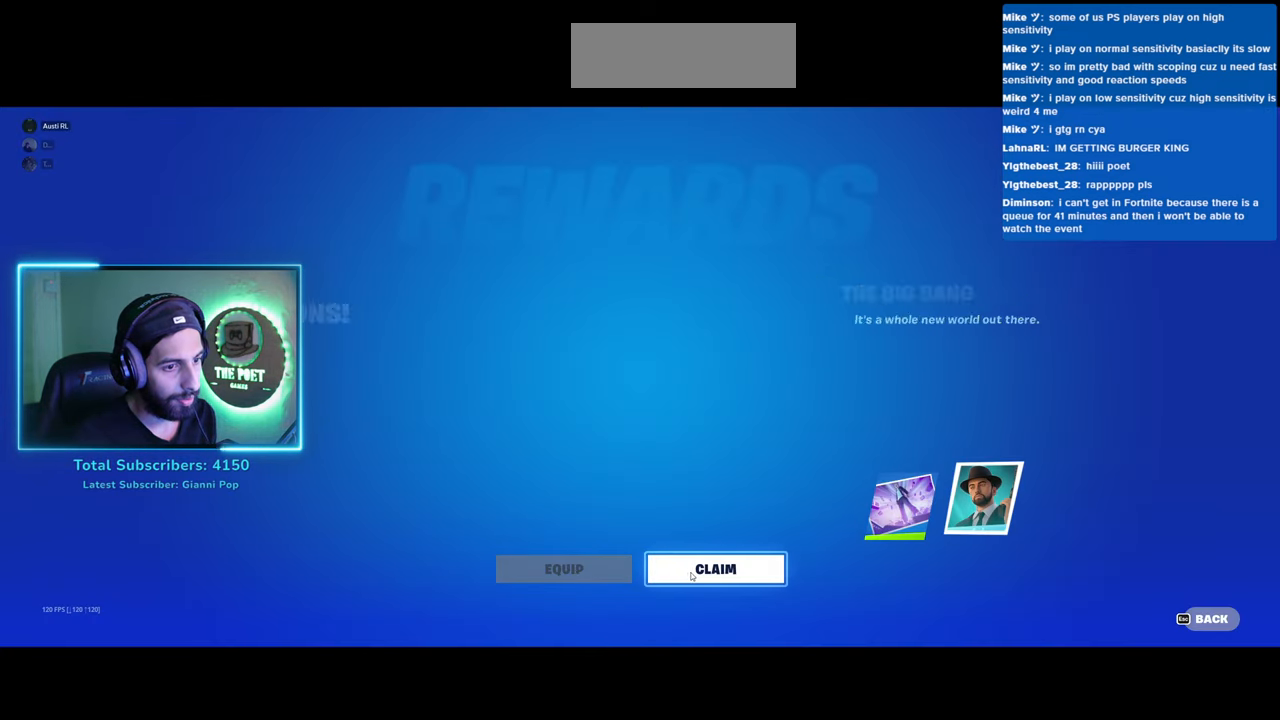
{"keys": [], "mouse": [], "events": []}
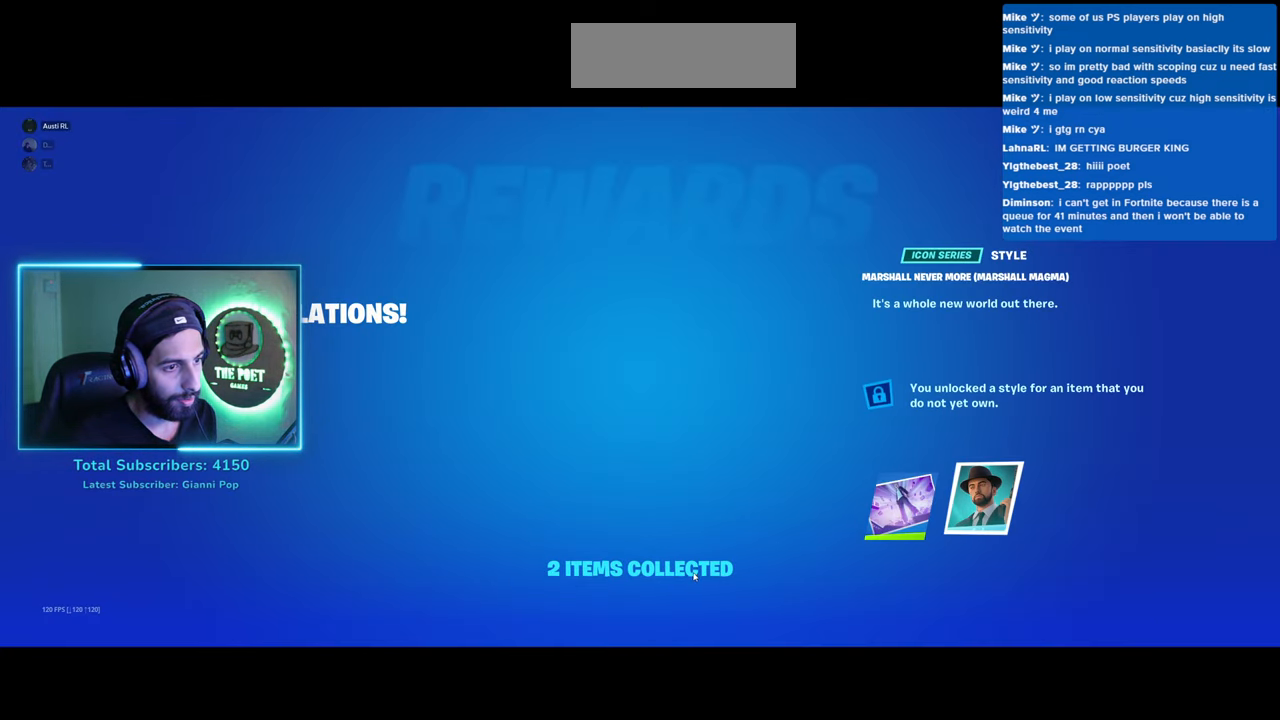
{"keys": [], "mouse": [], "events": [[333, "mouse_left", "down"], [433, "mouse_left", "up"]]}
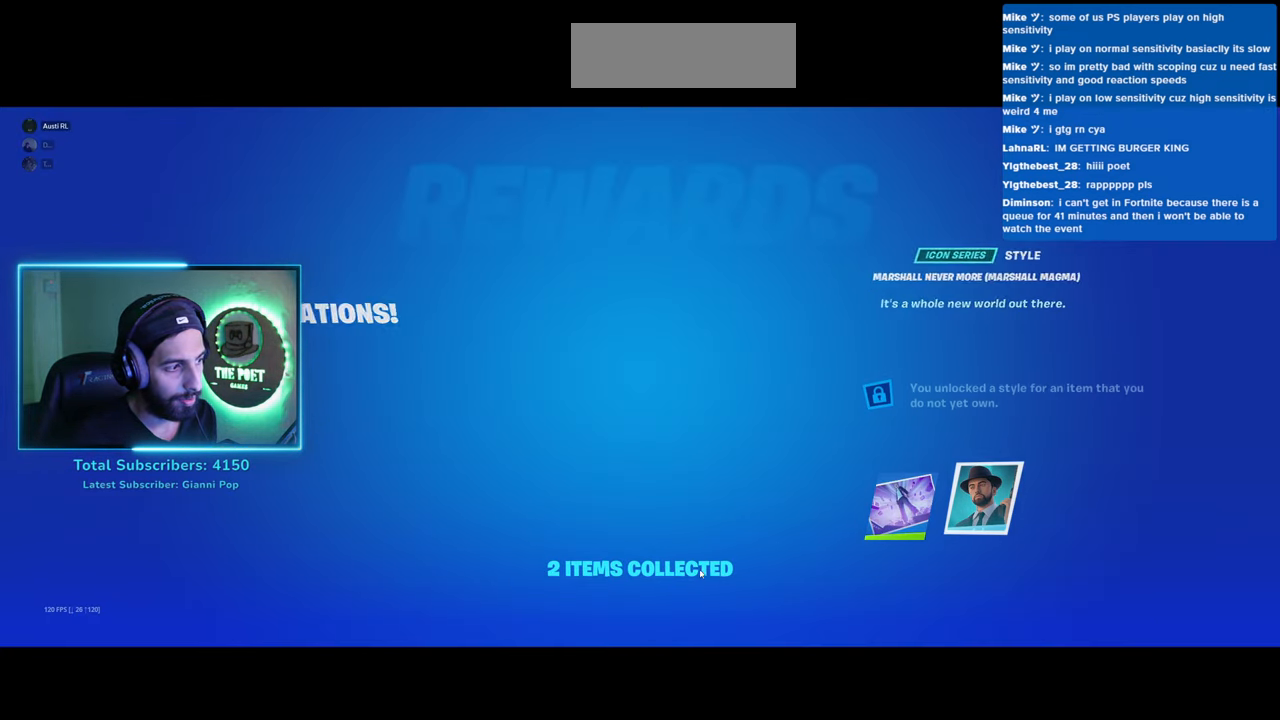
{"keys": [], "mouse": [], "events": []}
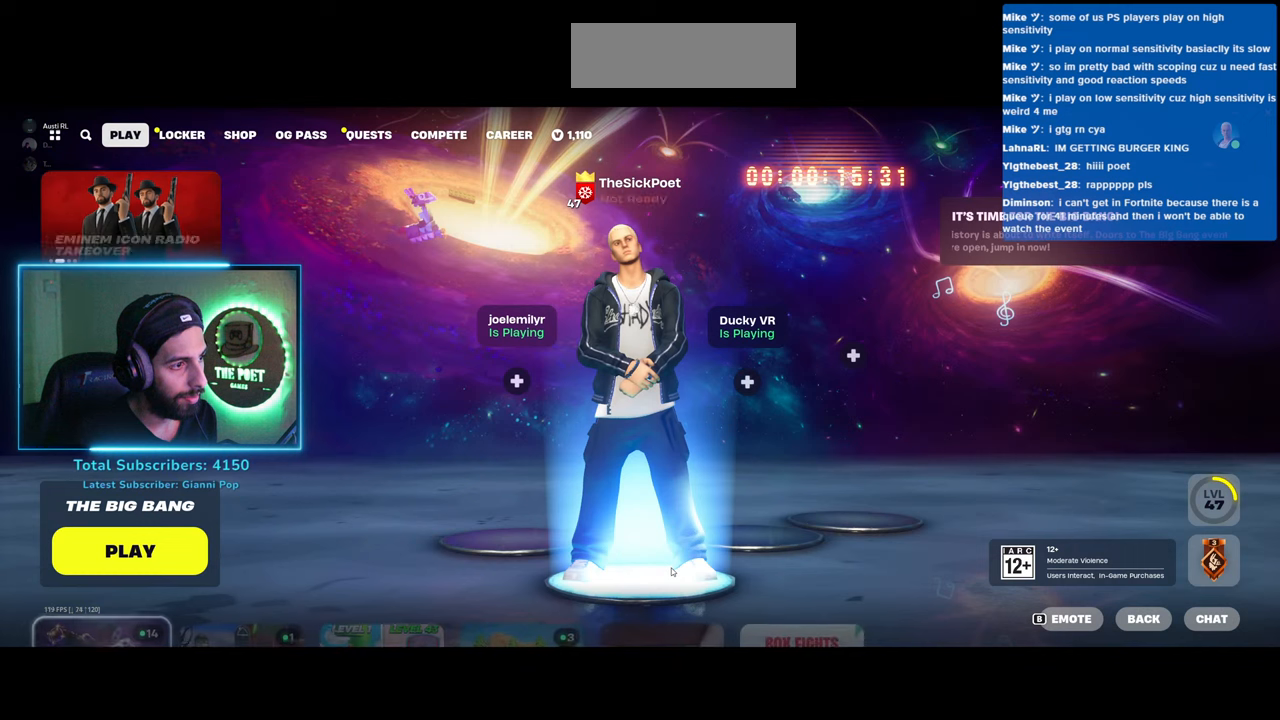
{"keys": [], "mouse": ["left"], "events": [[483, "mouse_left", "down"]]}
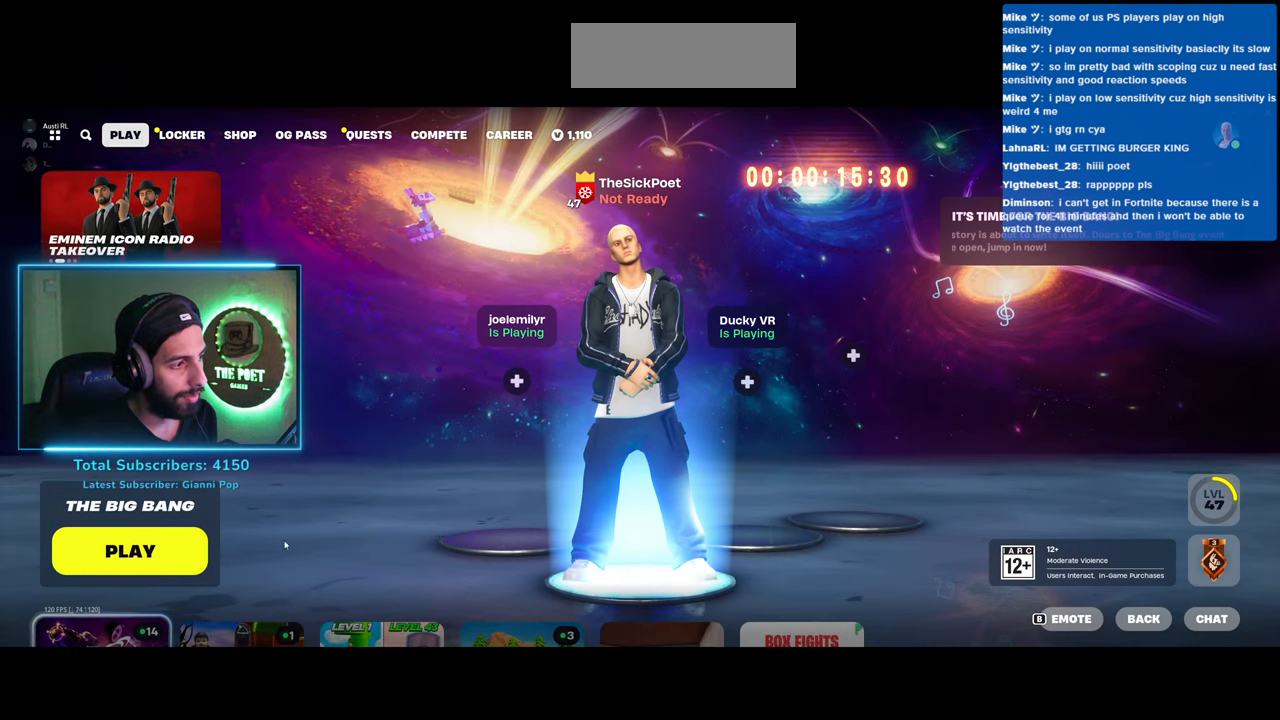
{"keys": [], "mouse": [], "events": [[100, "mouse_left", "up"]]}